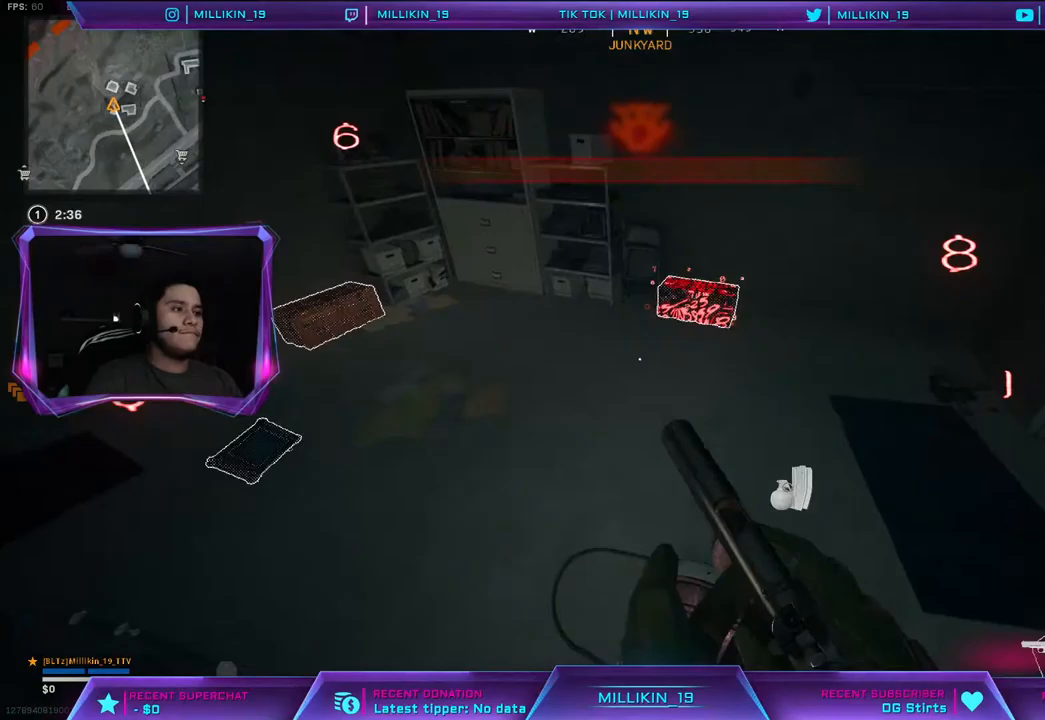
Gameplay with a controller (PlayStation layout); each line is a JSON object with the inputs held at the frame after it. "events" lists button and stick changes between this image and that frame as [ms after this image, input, new state], when the widget could be followed in between.
{"buttons": [], "left_stick": "up-right", "right_stick": "right", "events": [[383, "right_stick", "right"], [433, "left_stick", "up-right"]]}
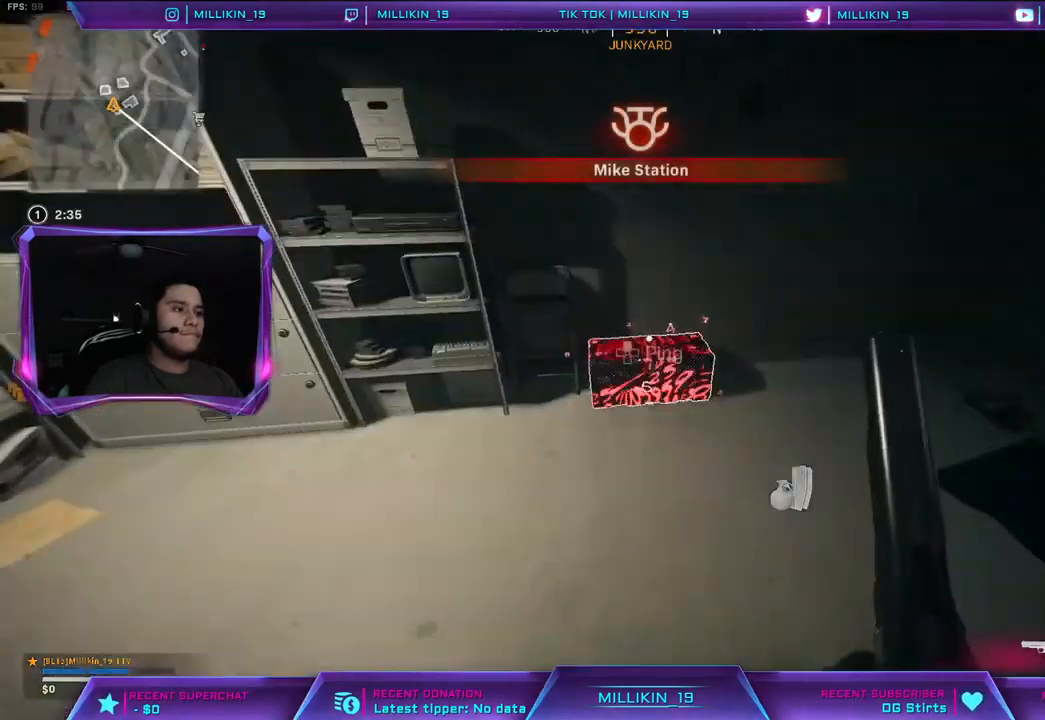
{"buttons": [], "left_stick": "down-right", "right_stick": "center", "events": [[17, "left_stick", "right"], [17, "right_stick", "center"], [67, "SQUARE", "down"], [100, "SQUARE", "up"], [100, "left_stick", "down"], [300, "right_stick", "right"], [383, "left_stick", "down-right"], [433, "right_stick", "center"]]}
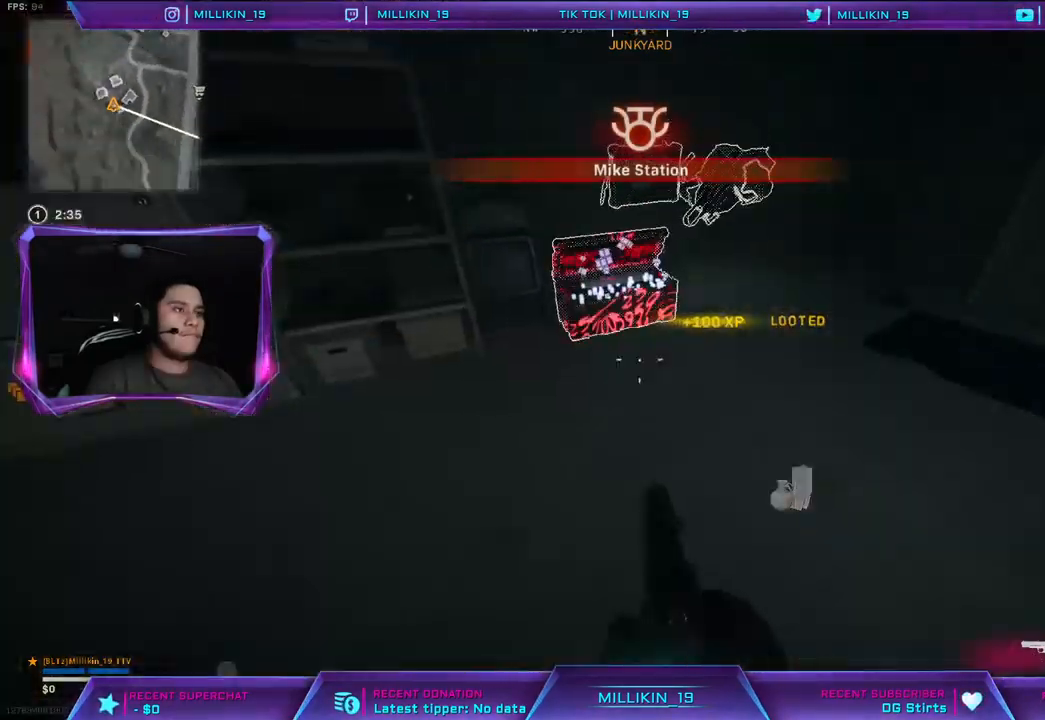
{"buttons": ["SQUARE"], "left_stick": "right", "right_stick": "center", "events": [[33, "SQUARE", "down"], [117, "SQUARE", "up"], [183, "SQUARE", "down"], [250, "SQUARE", "up"], [333, "SQUARE", "down"], [350, "left_stick", "center"], [400, "SQUARE", "up"], [417, "left_stick", "right"], [483, "SQUARE", "down"]]}
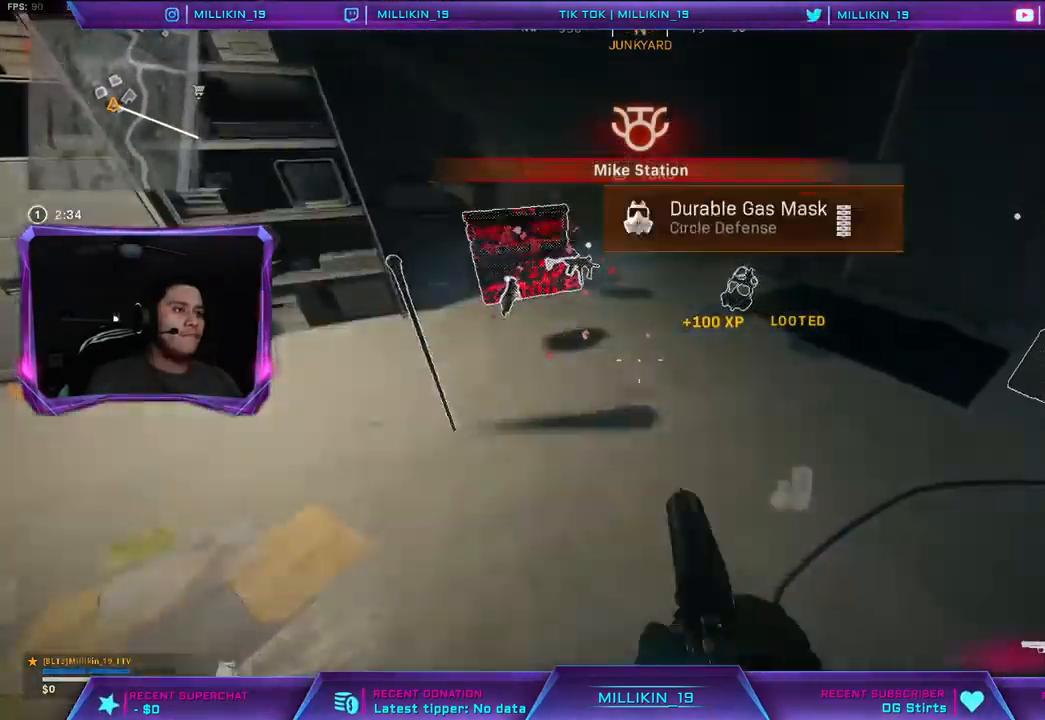
{"buttons": ["SQUARE"], "left_stick": "left", "right_stick": "center", "events": [[67, "SQUARE", "up"], [133, "SQUARE", "down"], [133, "left_stick", "up-right"], [200, "SQUARE", "up"], [267, "left_stick", "left"], [283, "SQUARE", "down"], [367, "SQUARE", "up"], [450, "SQUARE", "down"]]}
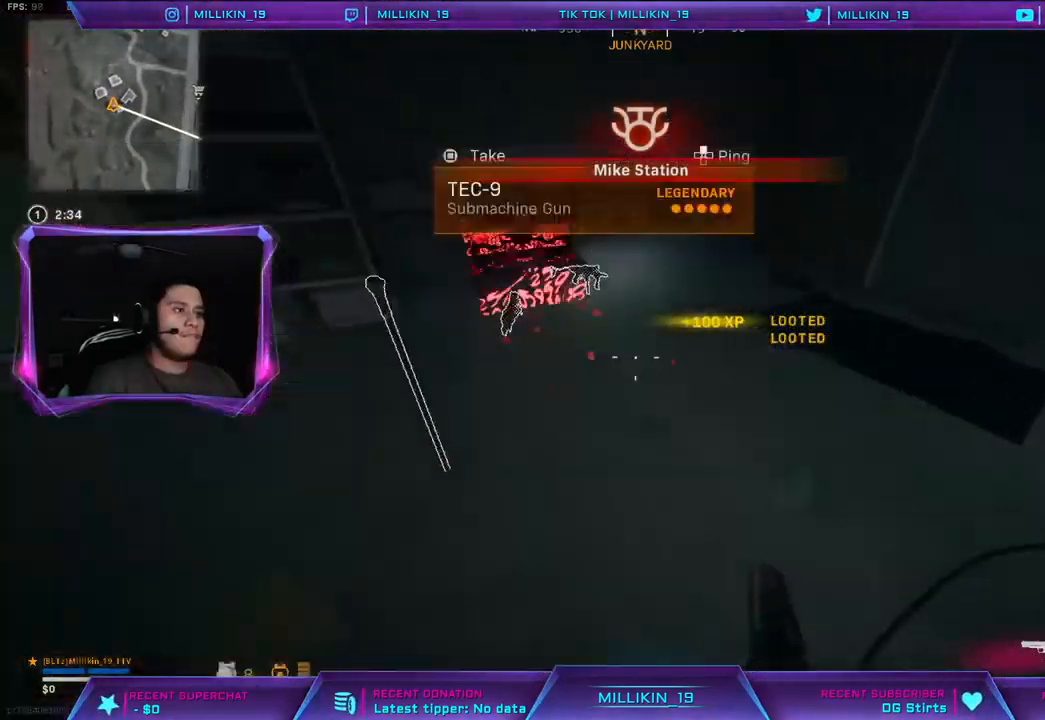
{"buttons": [], "left_stick": "down-left", "right_stick": "center", "events": [[17, "SQUARE", "up"], [100, "SQUARE", "down"], [167, "left_stick", "center"], [183, "SQUARE", "up"], [267, "SQUARE", "down"], [350, "SQUARE", "up"], [400, "left_stick", "down-left"]]}
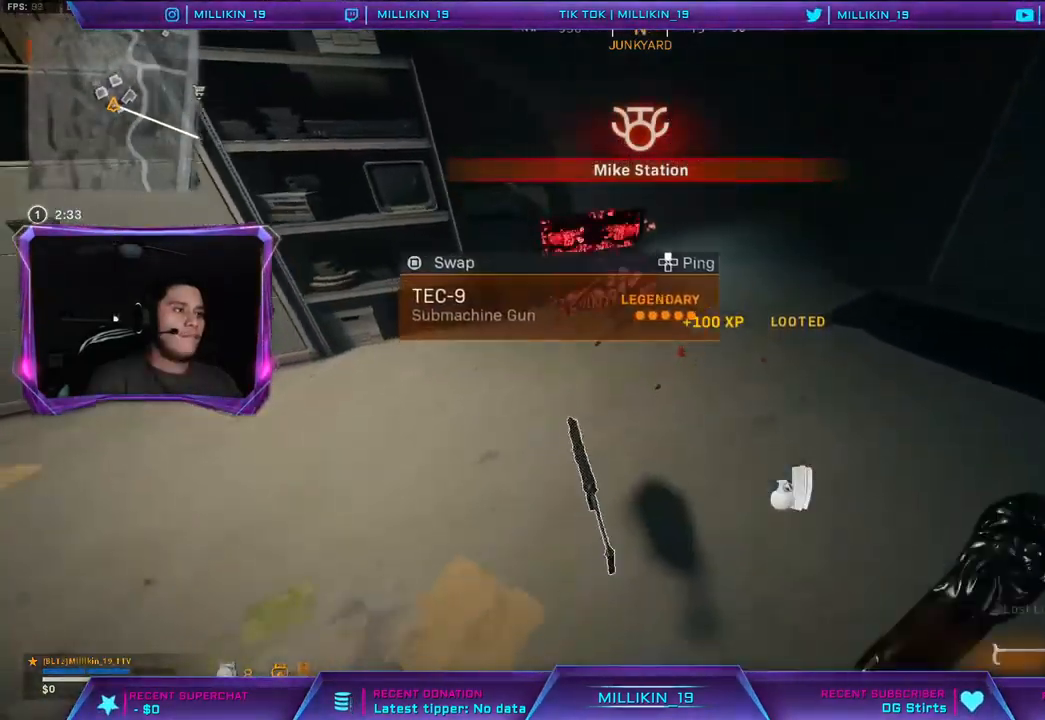
{"buttons": [], "left_stick": "up-right", "right_stick": "center", "events": [[367, "left_stick", "center"], [433, "TRIANGLE", "down"], [467, "left_stick", "up-right"], [500, "TRIANGLE", "up"]]}
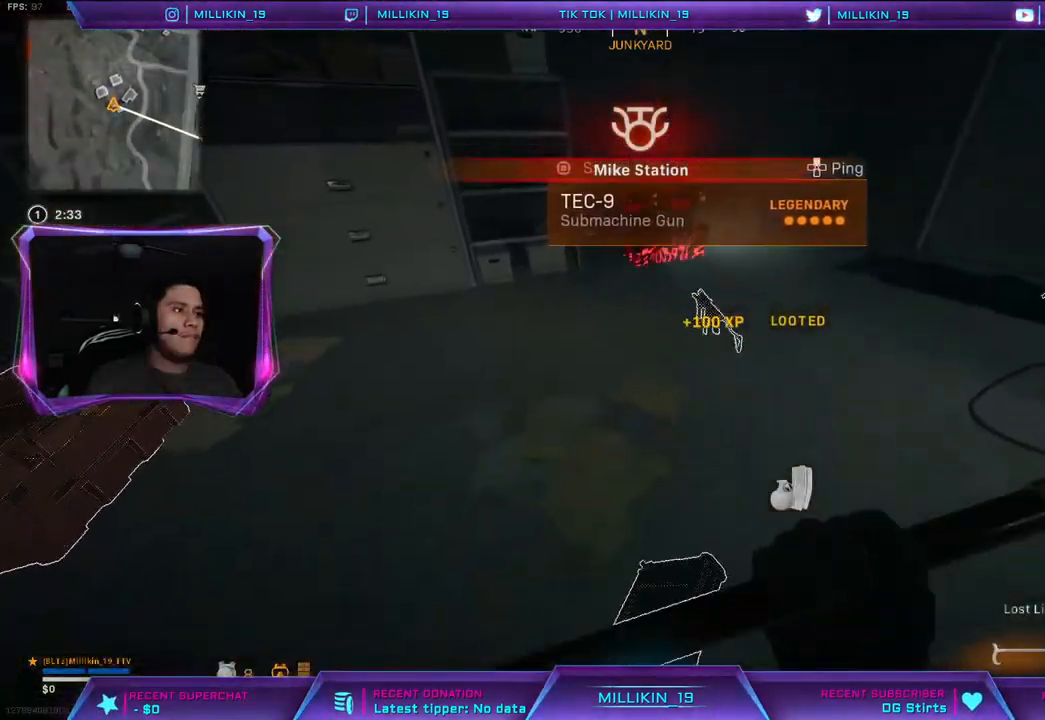
{"buttons": [], "left_stick": "down-left", "right_stick": "center", "events": [[217, "left_stick", "center"], [317, "left_stick", "down-left"], [367, "SQUARE", "down"], [400, "SQUARE", "up"]]}
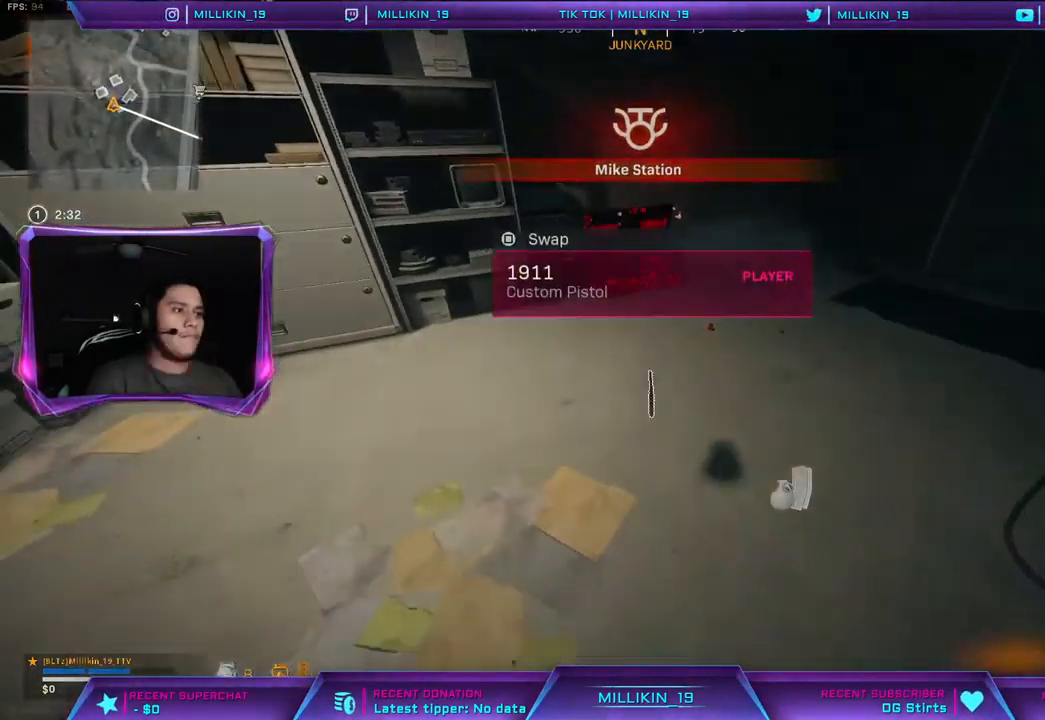
{"buttons": [], "left_stick": "down", "right_stick": "center", "events": [[200, "right_stick", "left"], [283, "left_stick", "up-left"], [317, "right_stick", "center"], [417, "SQUARE", "down"], [450, "left_stick", "down-left"], [467, "SQUARE", "up"], [500, "left_stick", "down"]]}
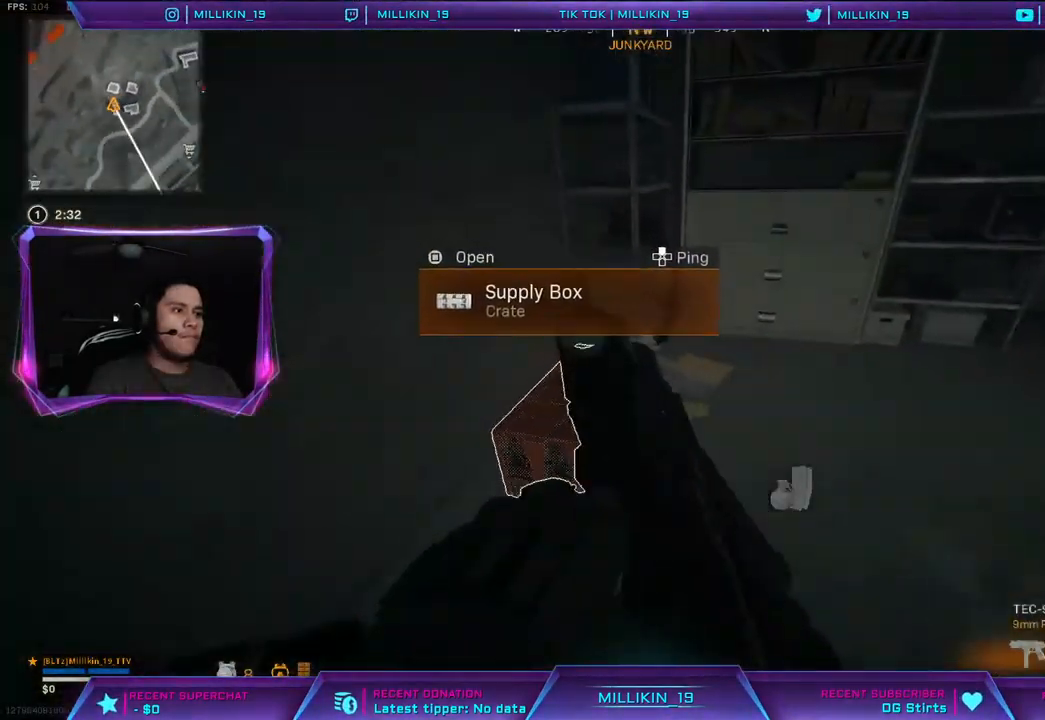
{"buttons": [], "left_stick": "right", "right_stick": "center", "events": [[150, "left_stick", "center"], [300, "right_stick", "down-right"], [367, "left_stick", "right"], [500, "right_stick", "center"]]}
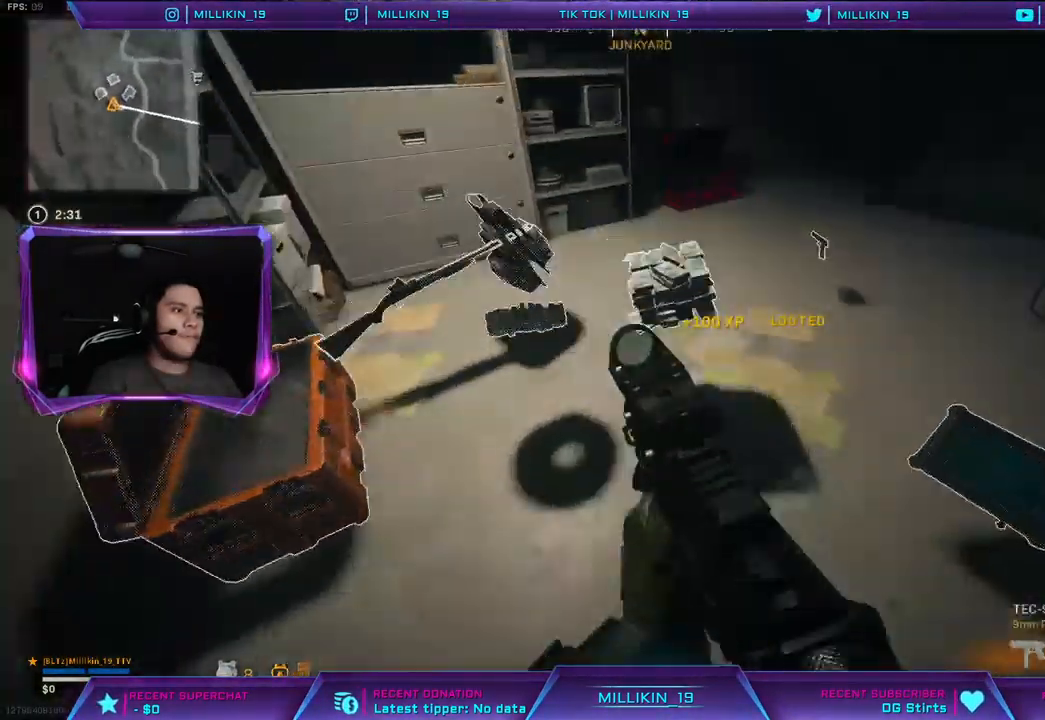
{"buttons": ["SQUARE"], "left_stick": "up-left", "right_stick": "center", "events": [[117, "SQUARE", "down"], [200, "SQUARE", "up"], [233, "left_stick", "center"], [283, "SQUARE", "down"], [300, "left_stick", "left"], [350, "SQUARE", "up"], [350, "left_stick", "up-left"], [433, "SQUARE", "down"]]}
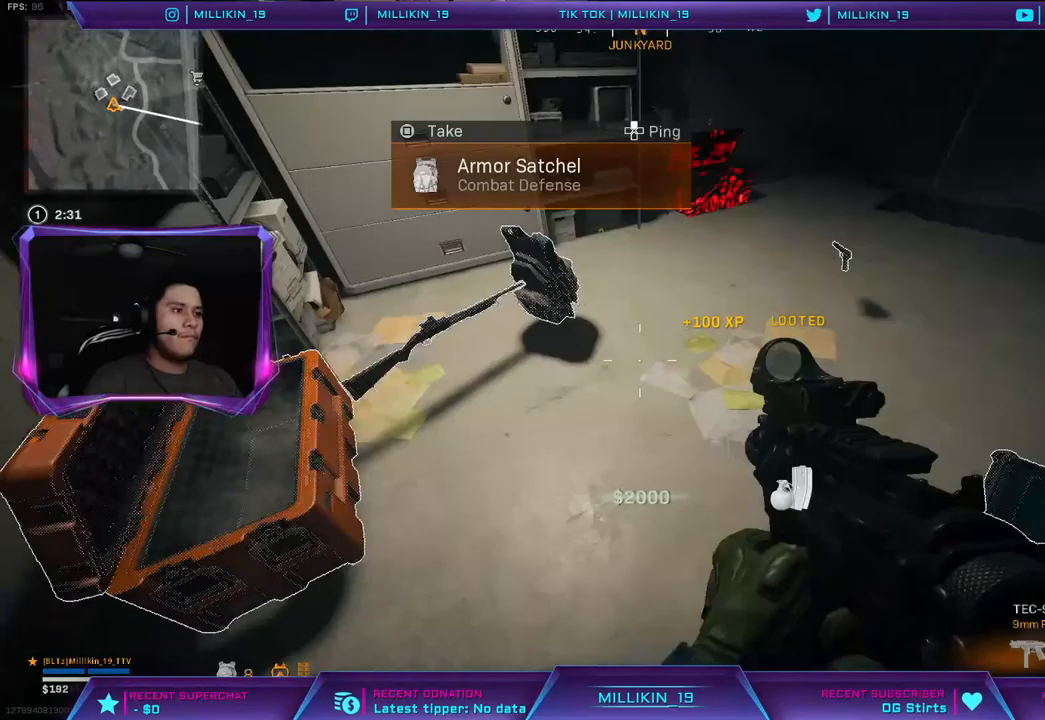
{"buttons": [], "left_stick": "up-left", "right_stick": "center", "events": [[17, "SQUARE", "up"], [67, "left_stick", "center"], [83, "SQUARE", "down"], [150, "SQUARE", "up"], [367, "left_stick", "up-left"]]}
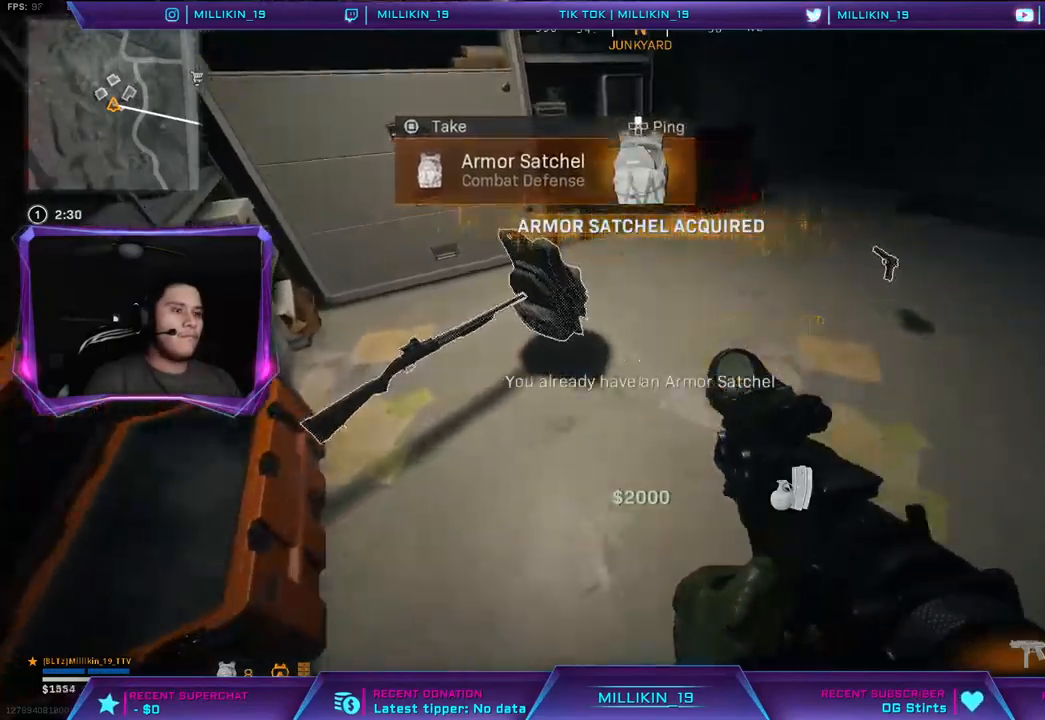
{"buttons": [], "left_stick": "up", "right_stick": "center", "events": [[33, "SQUARE", "down"], [50, "left_stick", "center"], [100, "SQUARE", "up"], [333, "right_stick", "right"], [500, "left_stick", "up"], [500, "right_stick", "center"]]}
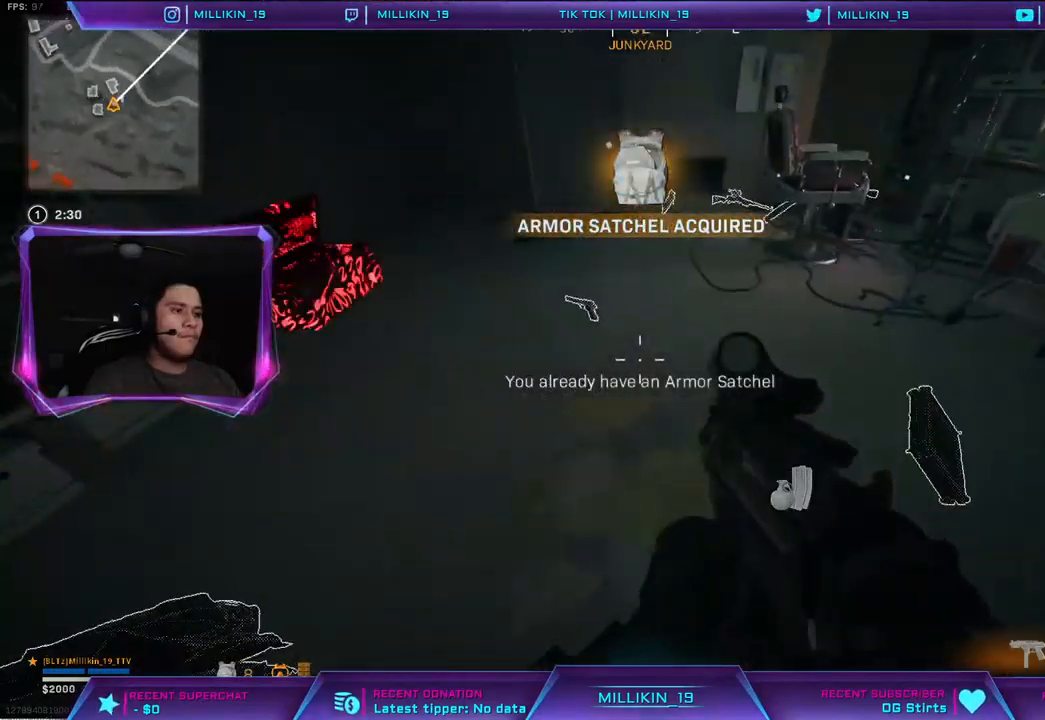
{"buttons": [], "left_stick": "up-right", "right_stick": "center", "events": [[83, "TRIANGLE", "down"], [233, "left_stick", "up-right"], [483, "TRIANGLE", "up"]]}
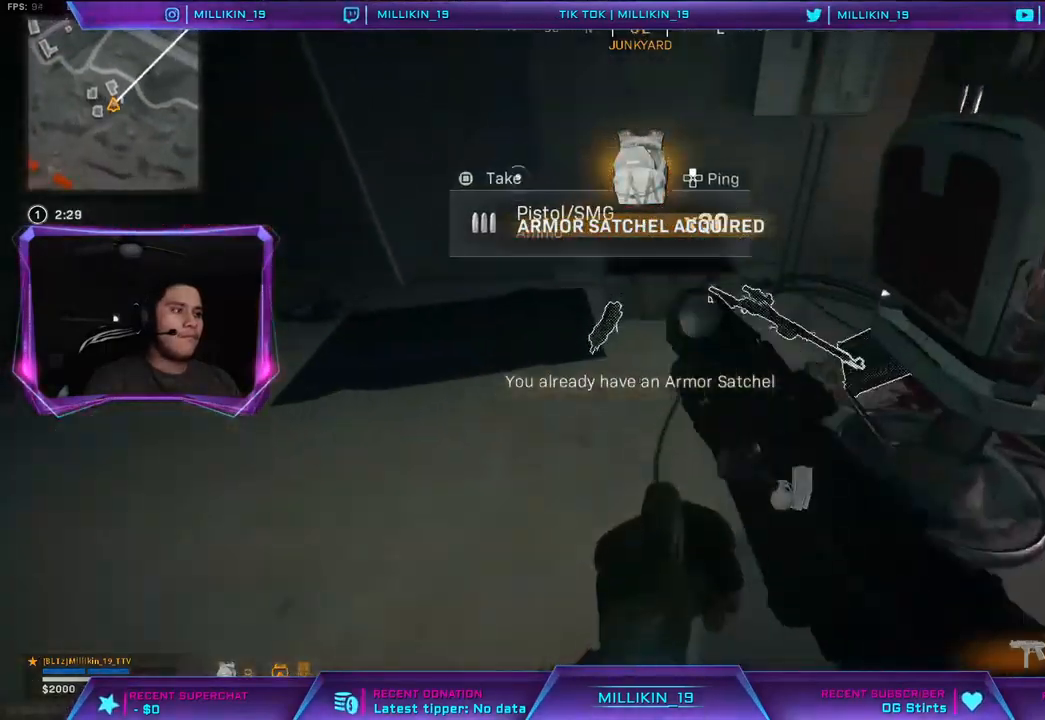
{"buttons": [], "left_stick": "center", "right_stick": "center", "events": [[117, "right_stick", "down-right"], [167, "left_stick", "down-right"], [217, "left_stick", "down"], [283, "right_stick", "center"], [350, "left_stick", "left"], [433, "left_stick", "center"]]}
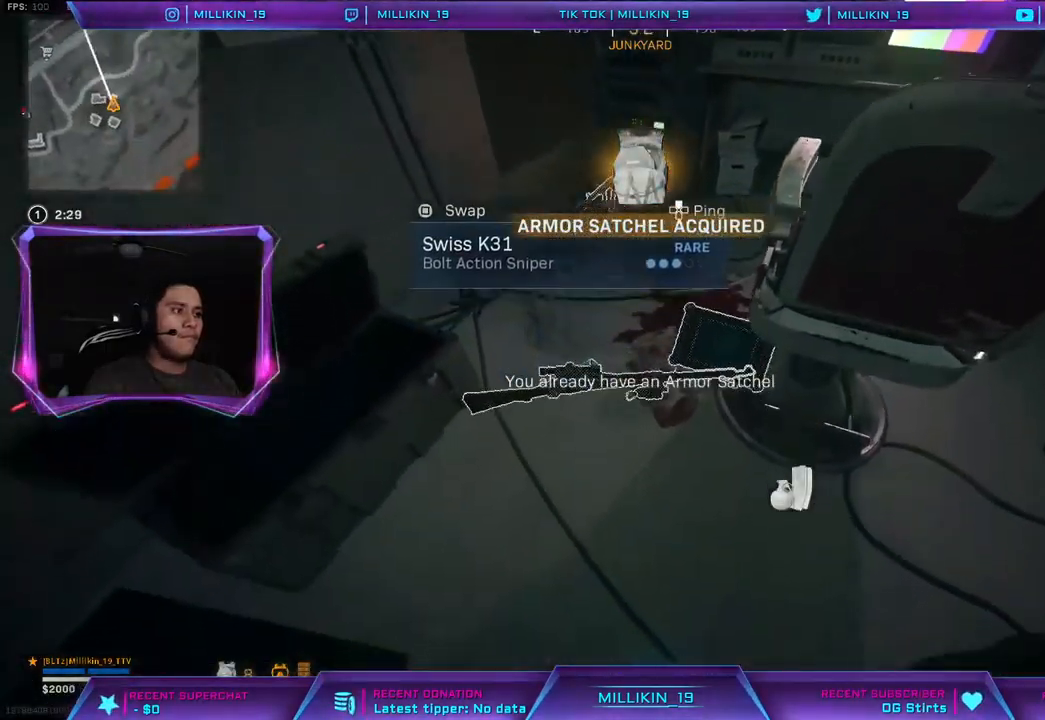
{"buttons": [], "left_stick": "center", "right_stick": "center", "events": [[200, "left_stick", "up"], [383, "left_stick", "center"]]}
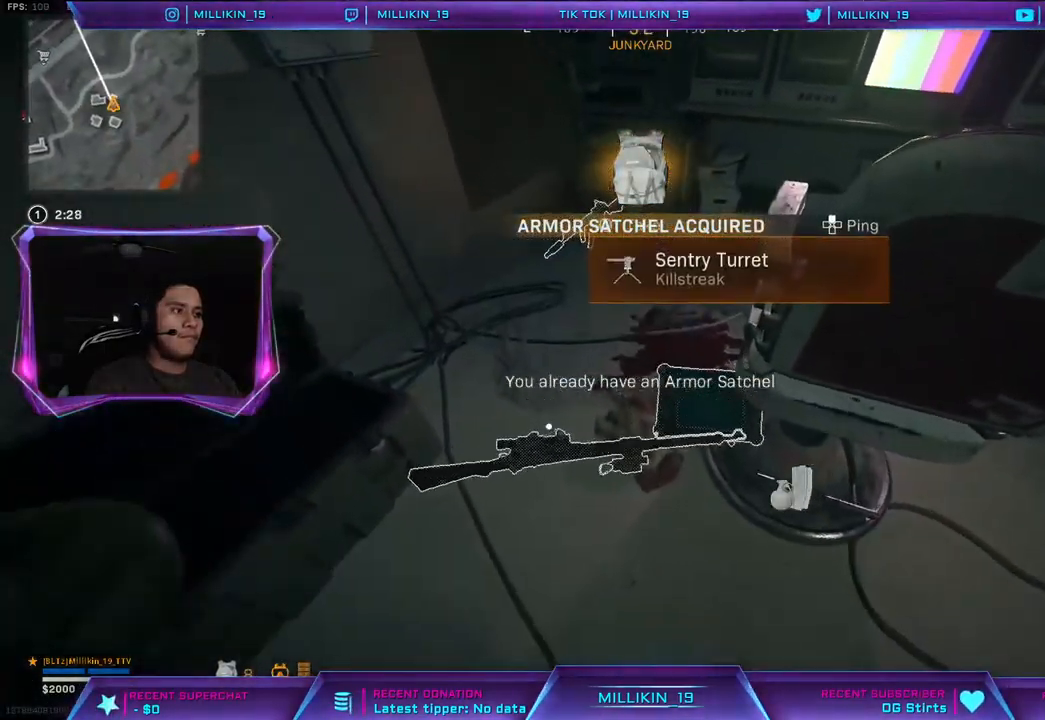
{"buttons": [], "left_stick": "center", "right_stick": "center", "events": [[17, "left_stick", "up"], [167, "left_stick", "center"]]}
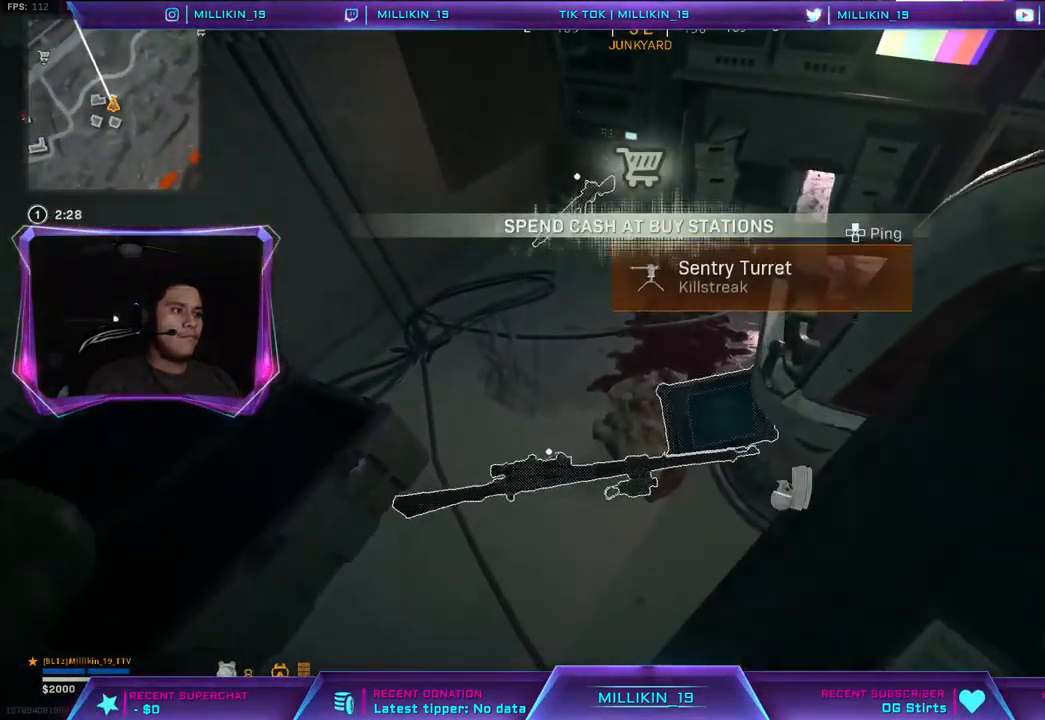
{"buttons": [], "left_stick": "center", "right_stick": "center", "events": [[17, "left_stick", "up-left"], [300, "right_stick", "up"], [433, "right_stick", "center"], [483, "left_stick", "center"]]}
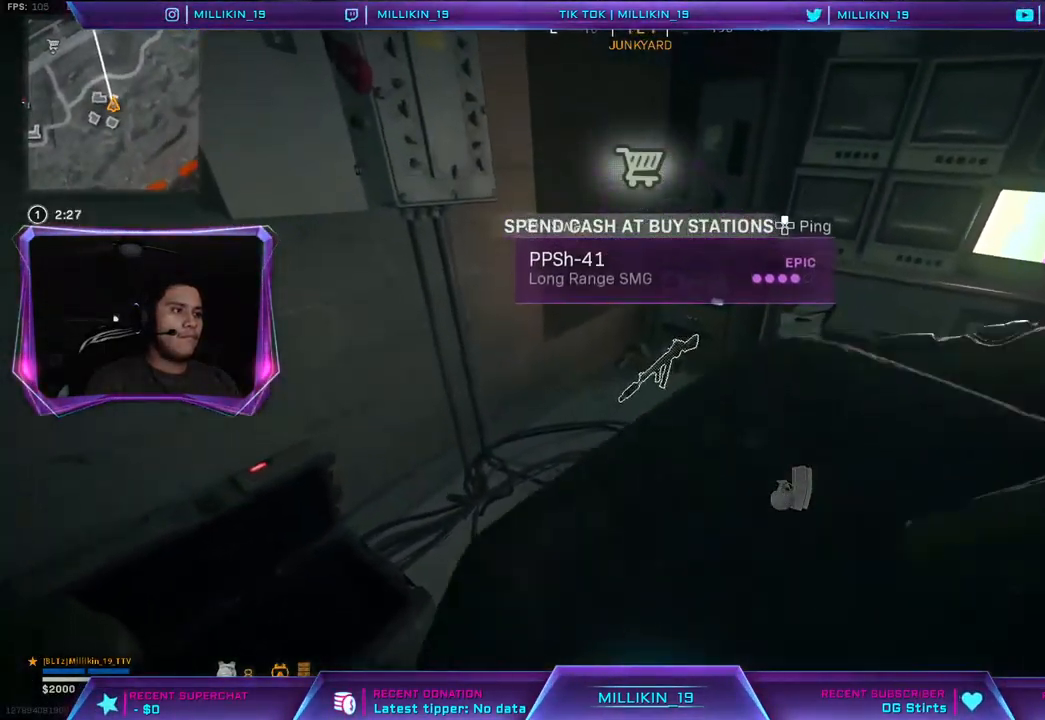
{"buttons": [], "left_stick": "center", "right_stick": "center", "events": []}
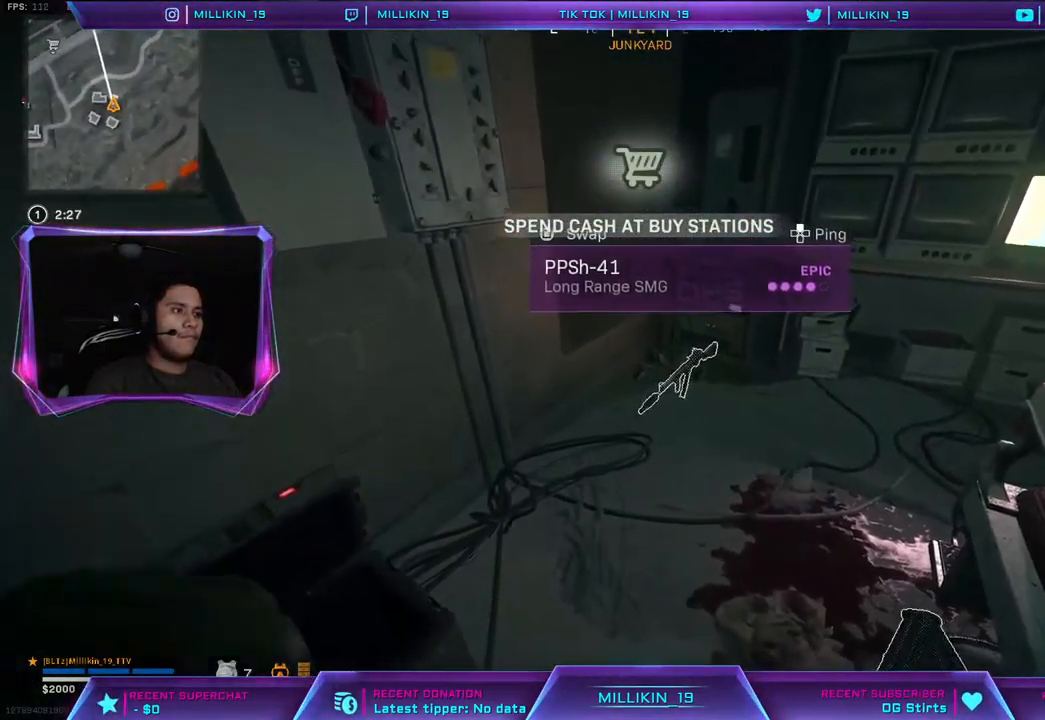
{"buttons": [], "left_stick": "center", "right_stick": "center", "events": []}
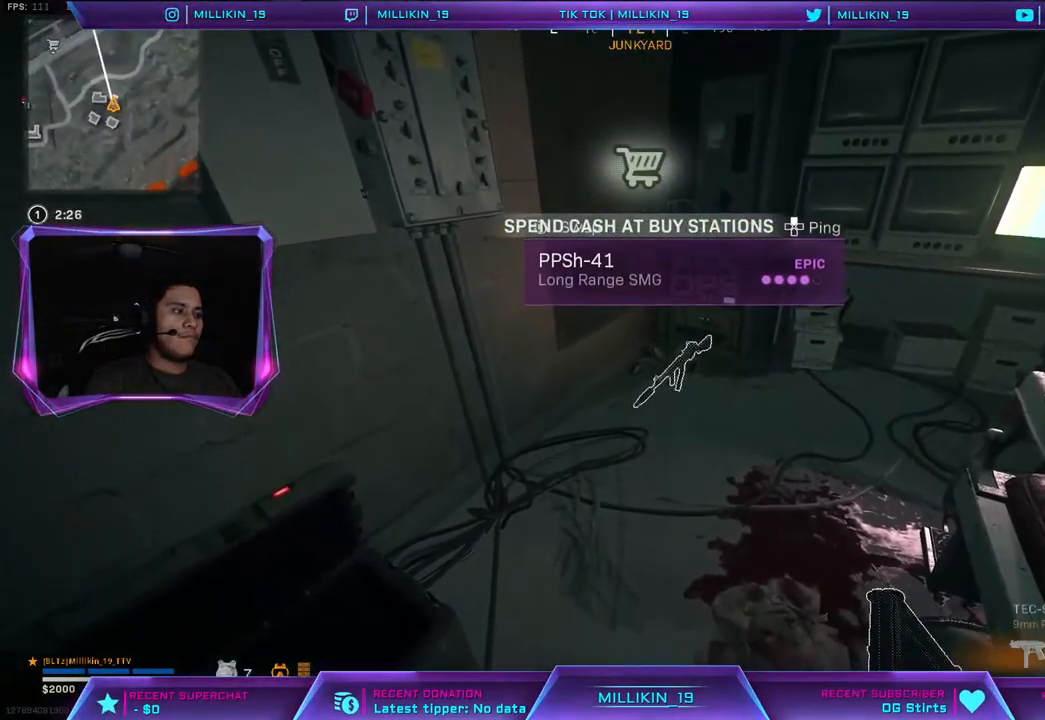
{"buttons": [], "left_stick": "down-left", "right_stick": "left", "events": [[150, "SQUARE", "down"], [217, "SQUARE", "up"], [283, "left_stick", "down-right"], [400, "right_stick", "left"], [500, "left_stick", "down-left"]]}
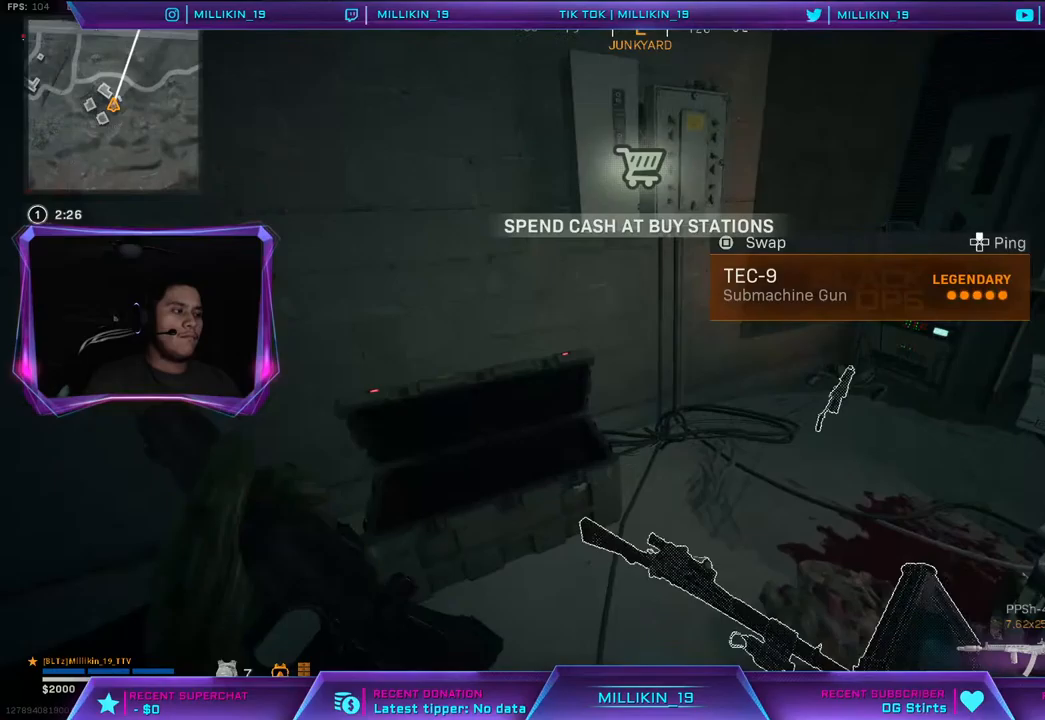
{"buttons": [], "left_stick": "center", "right_stick": "center", "events": [[67, "right_stick", "center"], [117, "TRIANGLE", "down"], [167, "TRIANGLE", "up"], [183, "left_stick", "left"], [350, "left_stick", "center"], [350, "right_stick", "right"], [500, "right_stick", "center"]]}
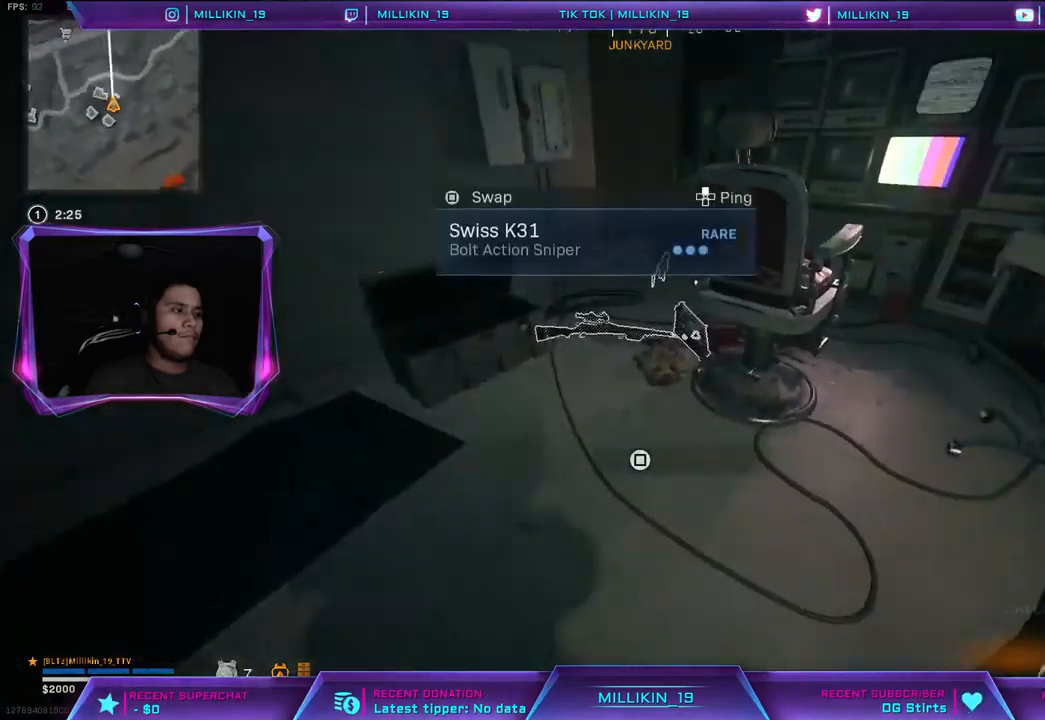
{"buttons": [], "left_stick": "left", "right_stick": "center", "events": [[333, "left_stick", "down-left"], [433, "left_stick", "left"]]}
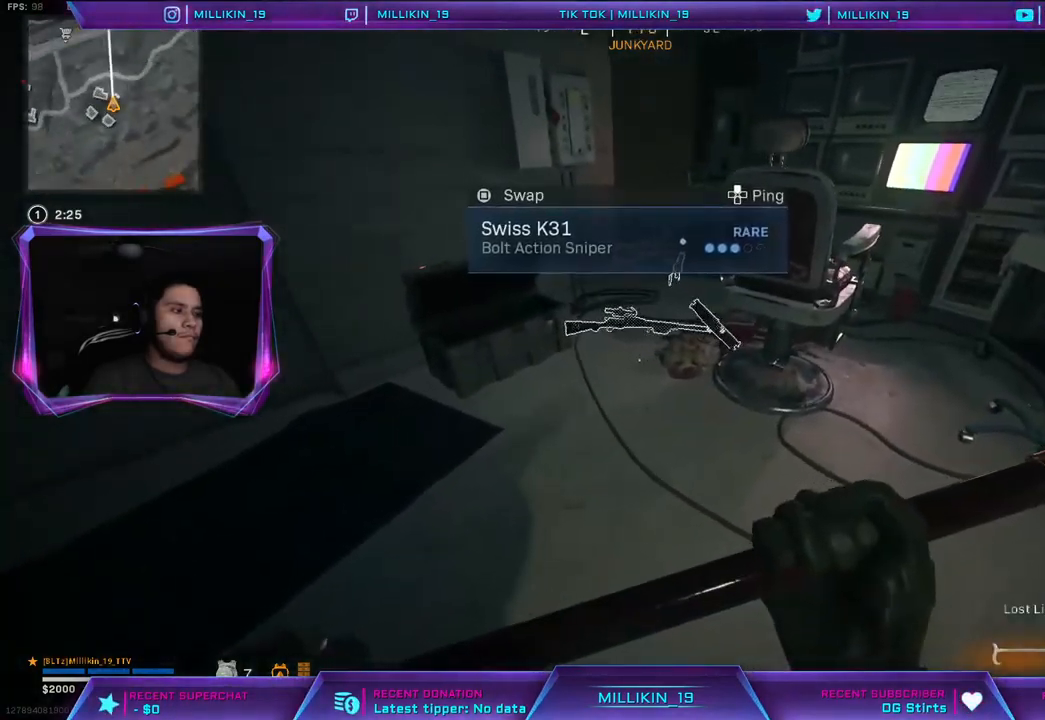
{"buttons": [], "left_stick": "center", "right_stick": "center", "events": [[167, "left_stick", "up-left"], [317, "left_stick", "up"], [433, "left_stick", "center"]]}
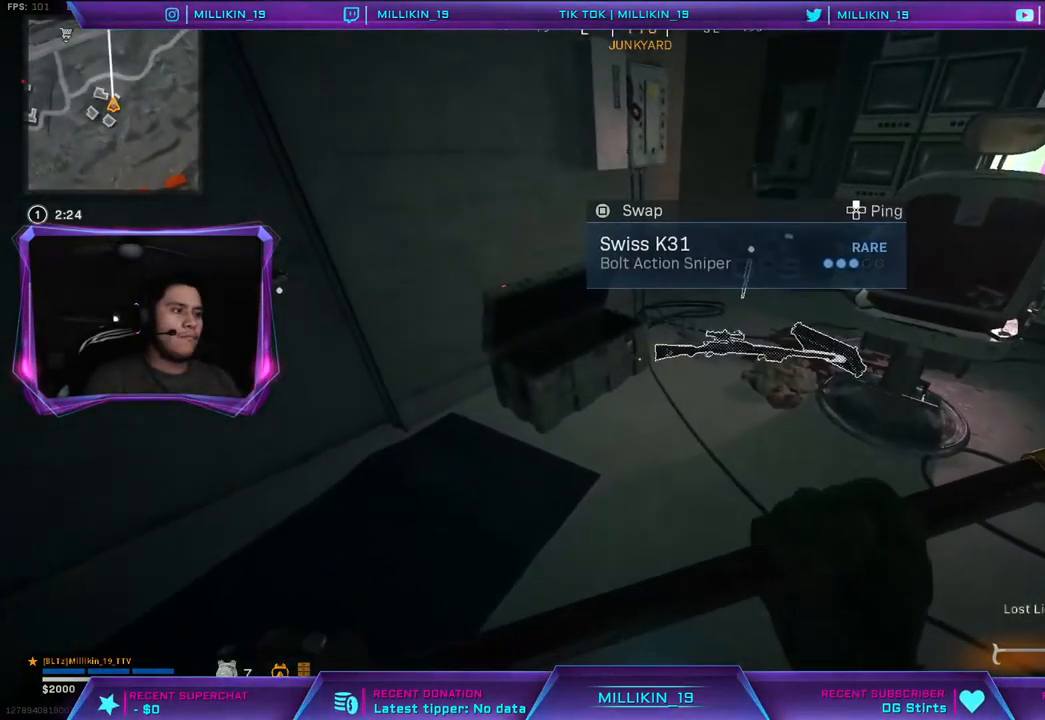
{"buttons": [], "left_stick": "center", "right_stick": "center", "events": [[83, "SQUARE", "down"], [150, "SQUARE", "up"], [217, "left_stick", "down"], [283, "right_stick", "right"], [450, "left_stick", "center"], [483, "right_stick", "center"]]}
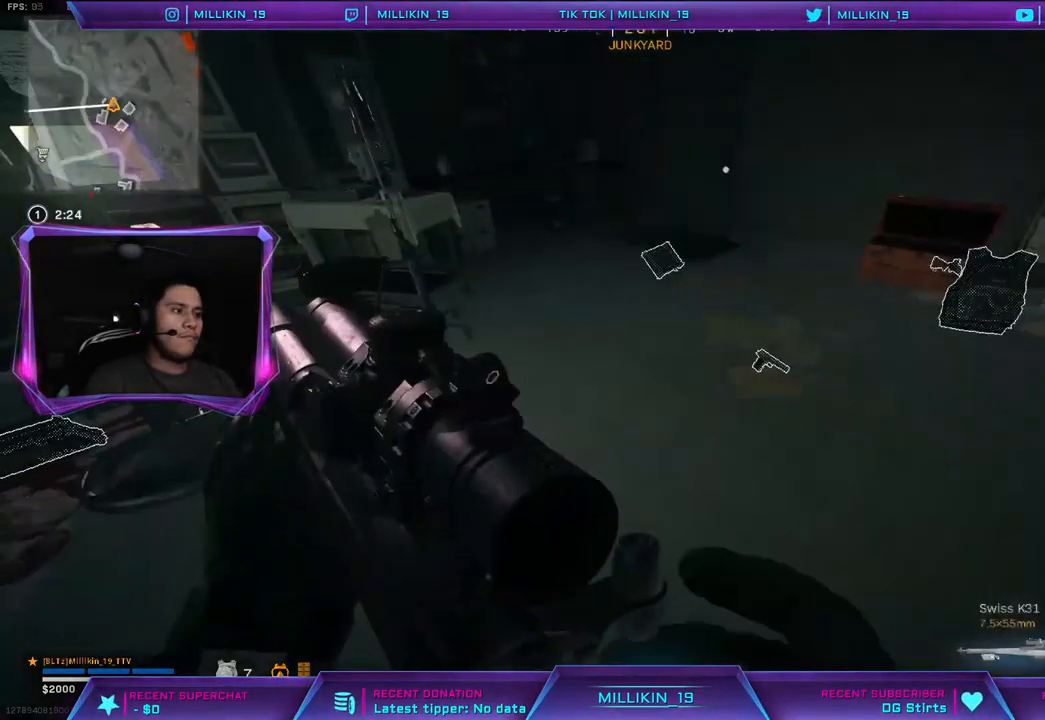
{"buttons": ["TRIANGLE"], "left_stick": "up-right", "right_stick": "center", "events": [[250, "left_stick", "up-right"], [483, "TRIANGLE", "down"]]}
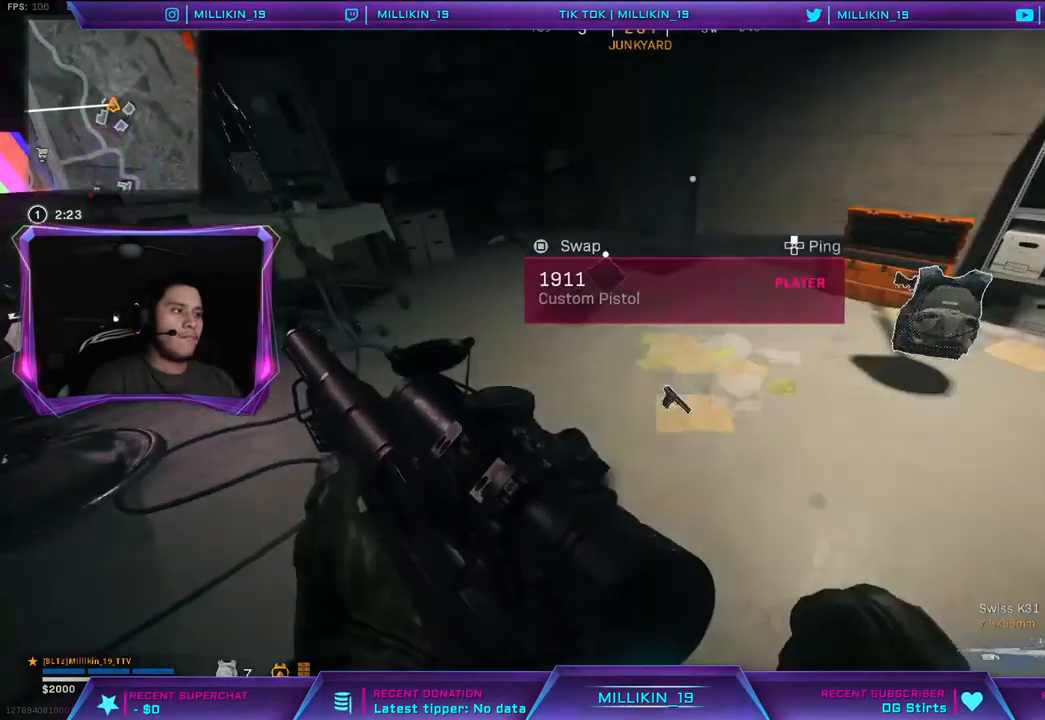
{"buttons": [], "left_stick": "left", "right_stick": "center", "events": [[50, "TRIANGLE", "up"], [183, "right_stick", "left"], [233, "left_stick", "right"], [333, "left_stick", "center"], [417, "right_stick", "center"], [483, "left_stick", "left"]]}
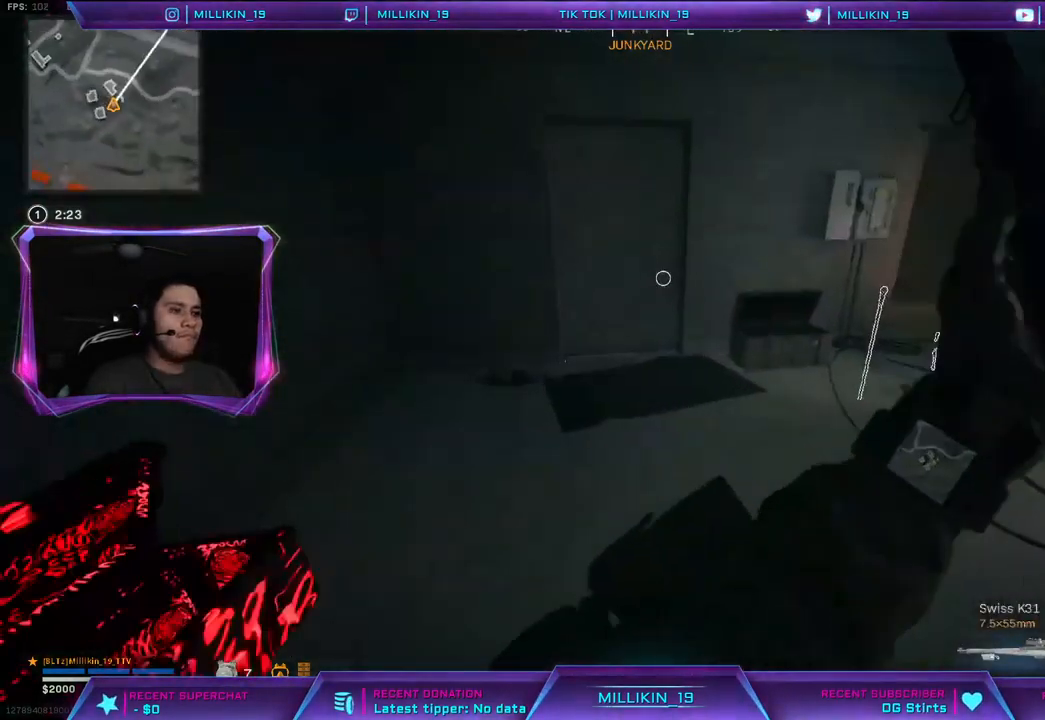
{"buttons": ["DPAD_RIGHT"], "left_stick": "center", "right_stick": "center", "events": [[117, "right_stick", "left"], [183, "left_stick", "up-left"], [200, "right_stick", "center"], [283, "left_stick", "center"], [383, "right_stick", "up-right"], [483, "DPAD_RIGHT", "down"], [483, "right_stick", "center"]]}
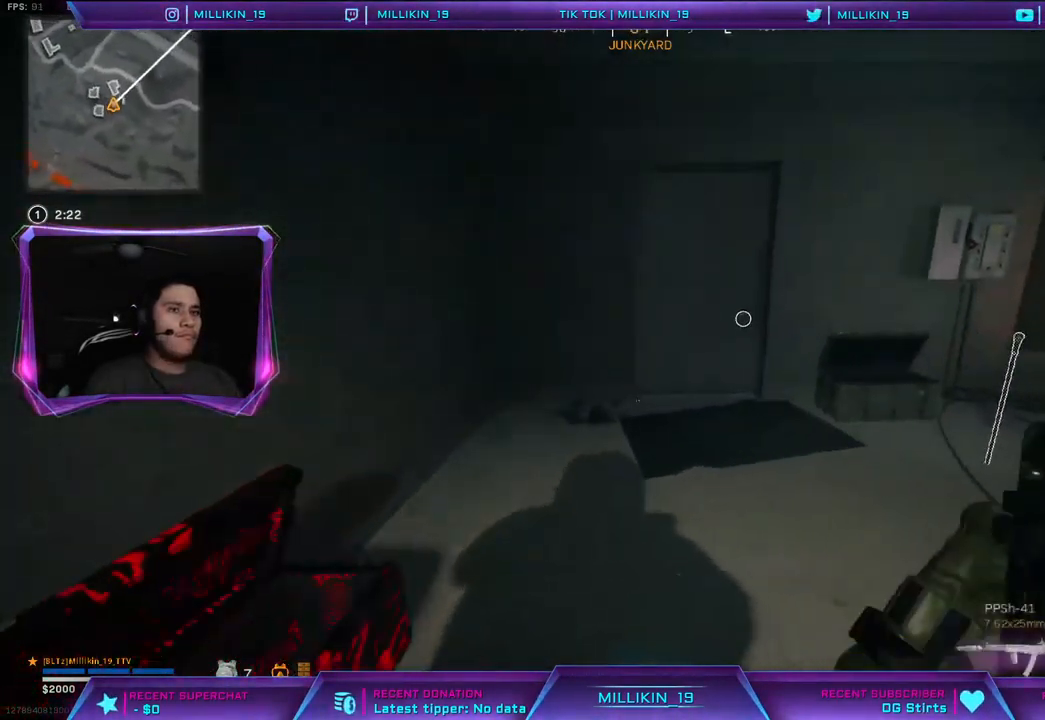
{"buttons": [], "left_stick": "center", "right_stick": "center", "events": [[50, "DPAD_RIGHT", "up"], [200, "DPAD_RIGHT", "down"], [283, "DPAD_RIGHT", "up"]]}
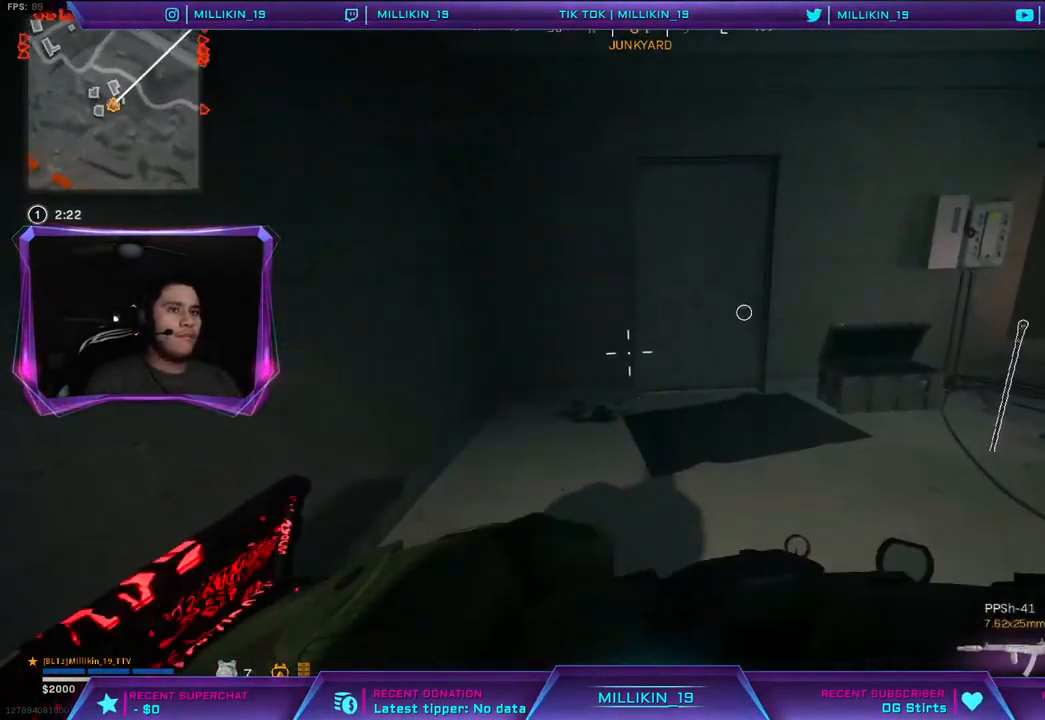
{"buttons": [], "left_stick": "left", "right_stick": "right", "events": [[283, "right_stick", "right"], [317, "left_stick", "left"]]}
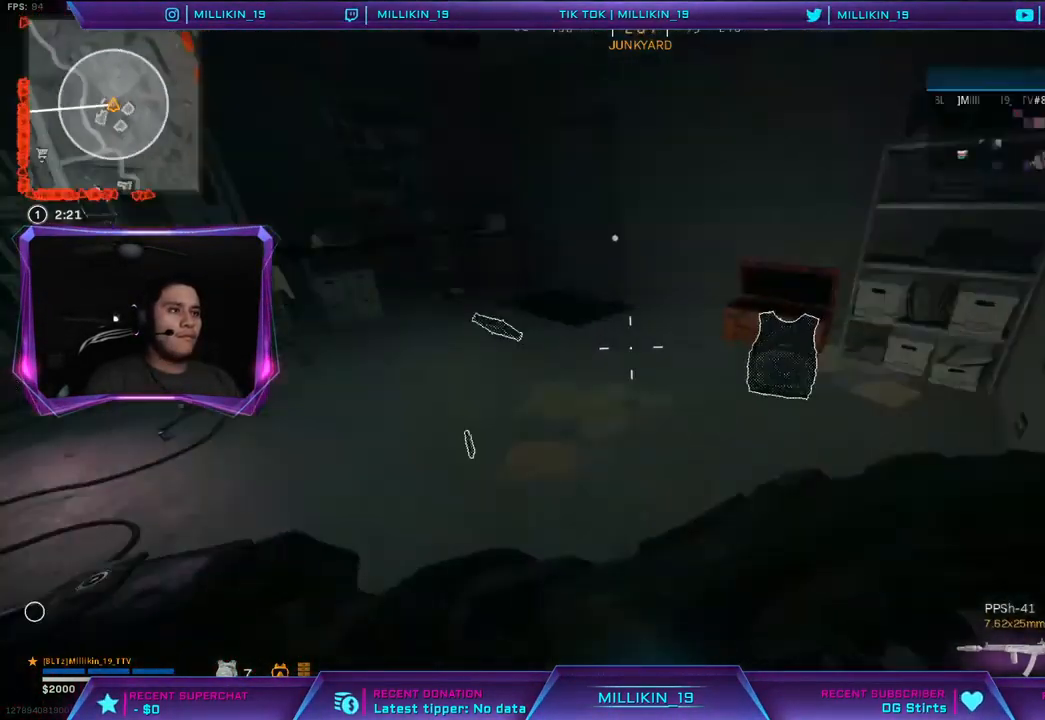
{"buttons": [], "left_stick": "left", "right_stick": "left", "events": [[33, "right_stick", "center"], [167, "left_stick", "center"], [433, "left_stick", "left"], [450, "right_stick", "left"]]}